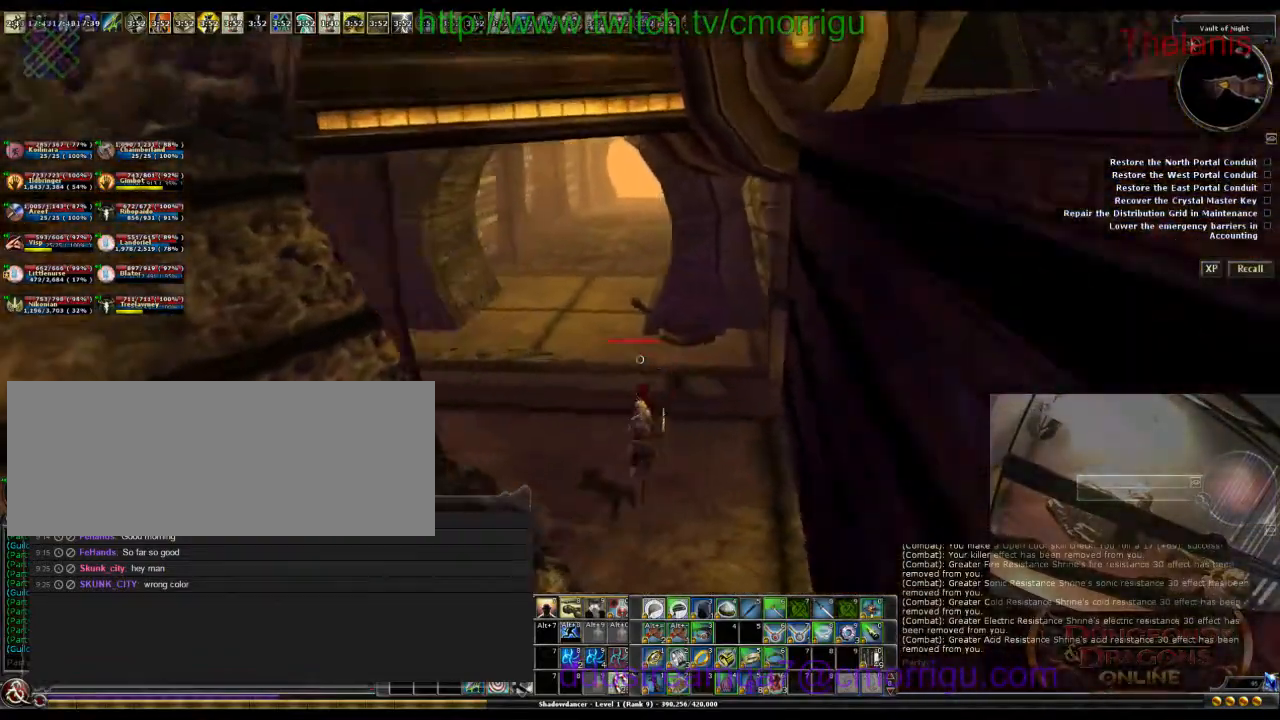
Gameplay with keyboard; each line is a JSON object with the keys held at the frame after it. "events" lists presses ("down") and releases ("up") of ".", "/", "0", "1", "2", "3", "4", "5", "6", "7", "8", "9", "a", "b", "backslash", "backspace", "caps_lock", "comma", "ctrl_l", "ctrl_r", "d", "e", "equals", "escape", "f", "f1", "f10", "f11", "f12", "f2", "f3", "f4", "f5", "f6", "f7", "f8", "f9", "g", "h", "i", "j", "k", "l", "lbracket", "m", "minus", "n", "o", "p", "q", "quote", "r", "rbracket", "return", "s", "semicolon", "shift_l", "shift_r", "space", "t", "tab", "tilde", "u", "w" and "y" between this image and that frame as [ms after this image, input, new state], when the widget could be followed in between. No other keys are recorded. Mouse input is not recorded.
{"keys": ["w"], "events": []}
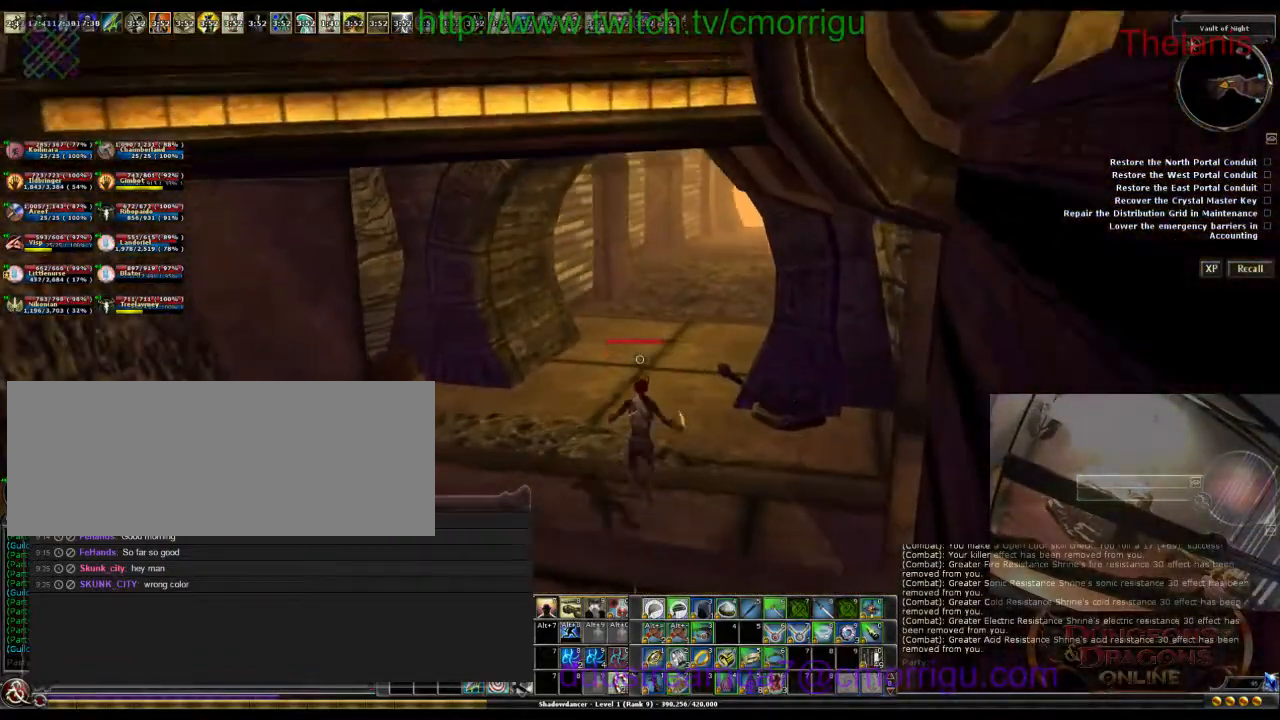
{"keys": ["w"], "events": []}
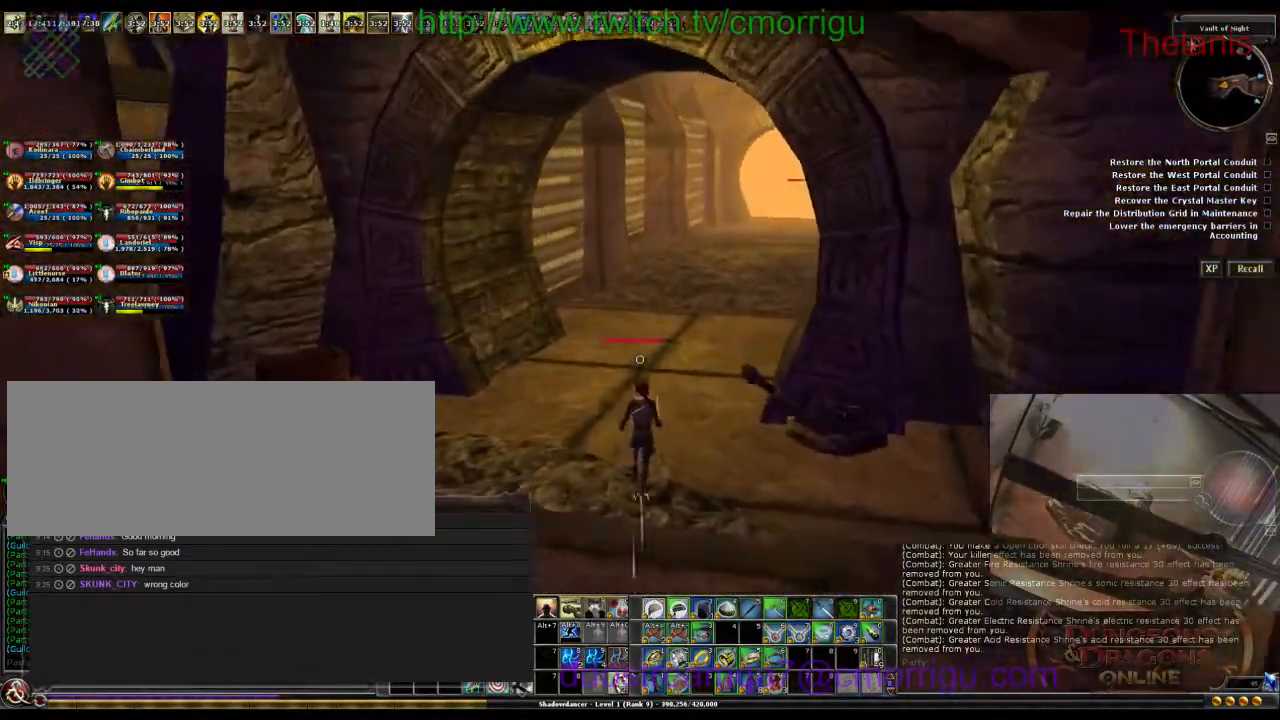
{"keys": ["w"], "events": []}
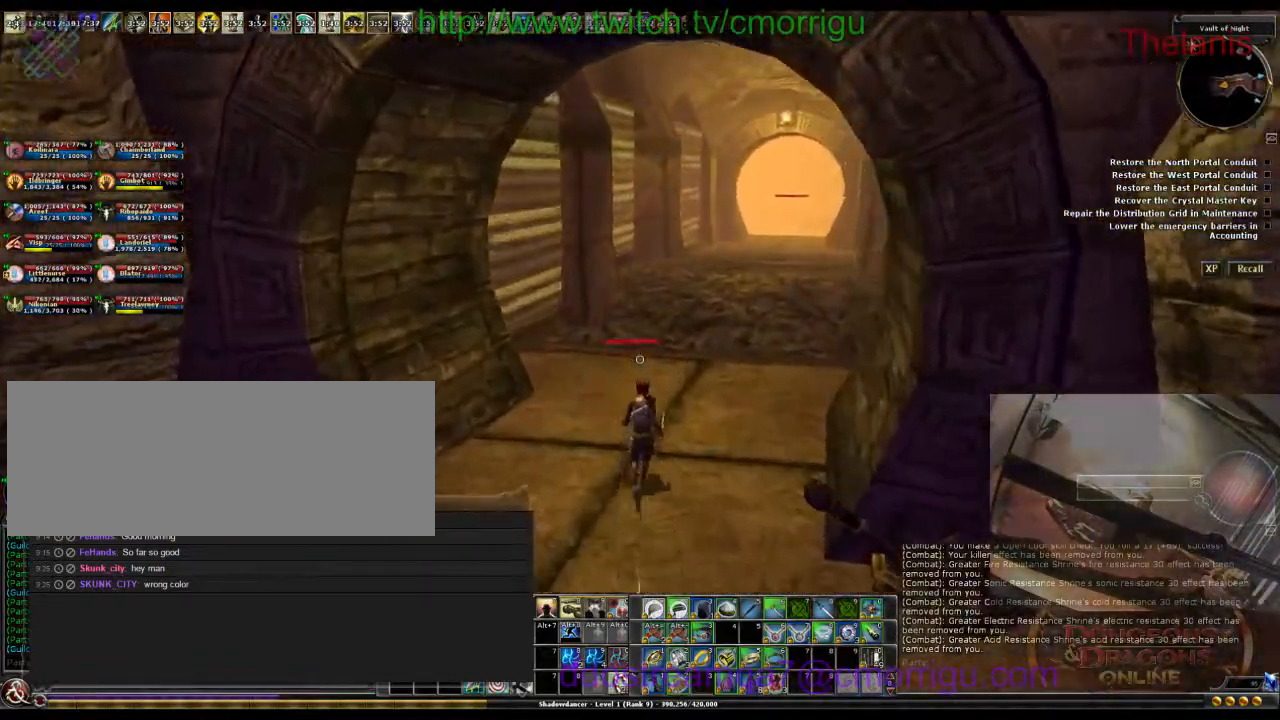
{"keys": ["w"], "events": []}
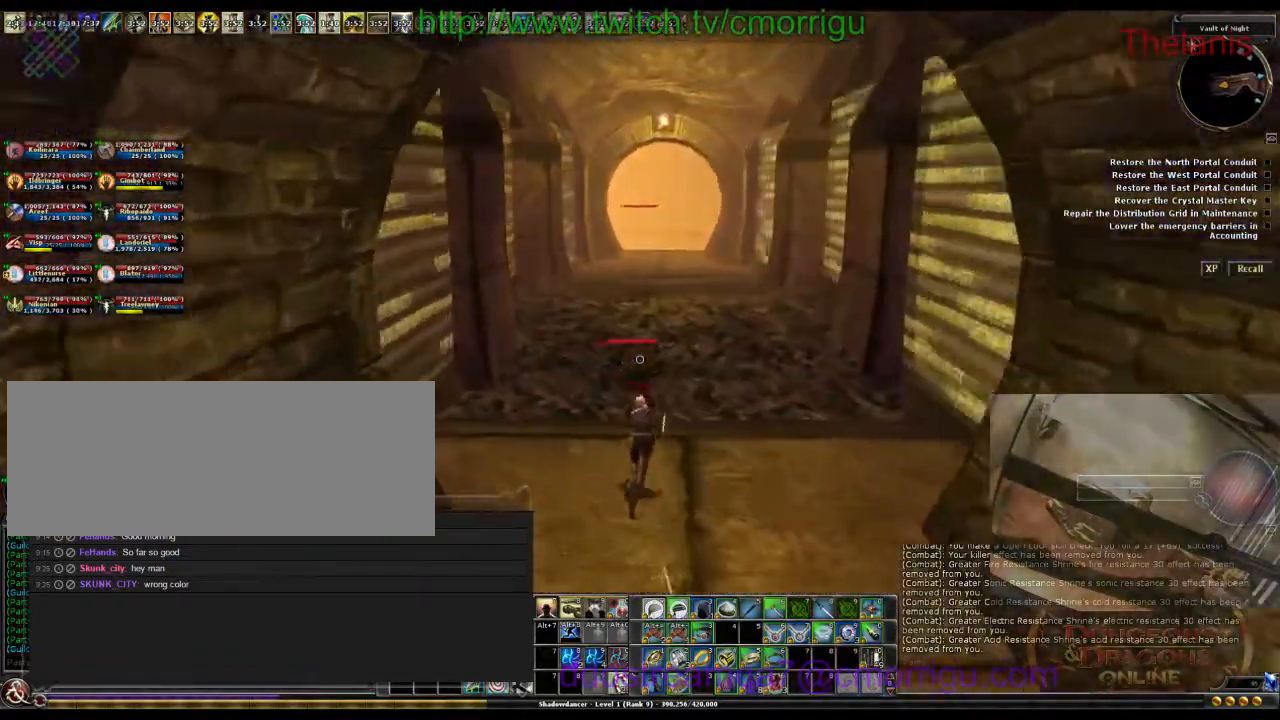
{"keys": ["w"], "events": []}
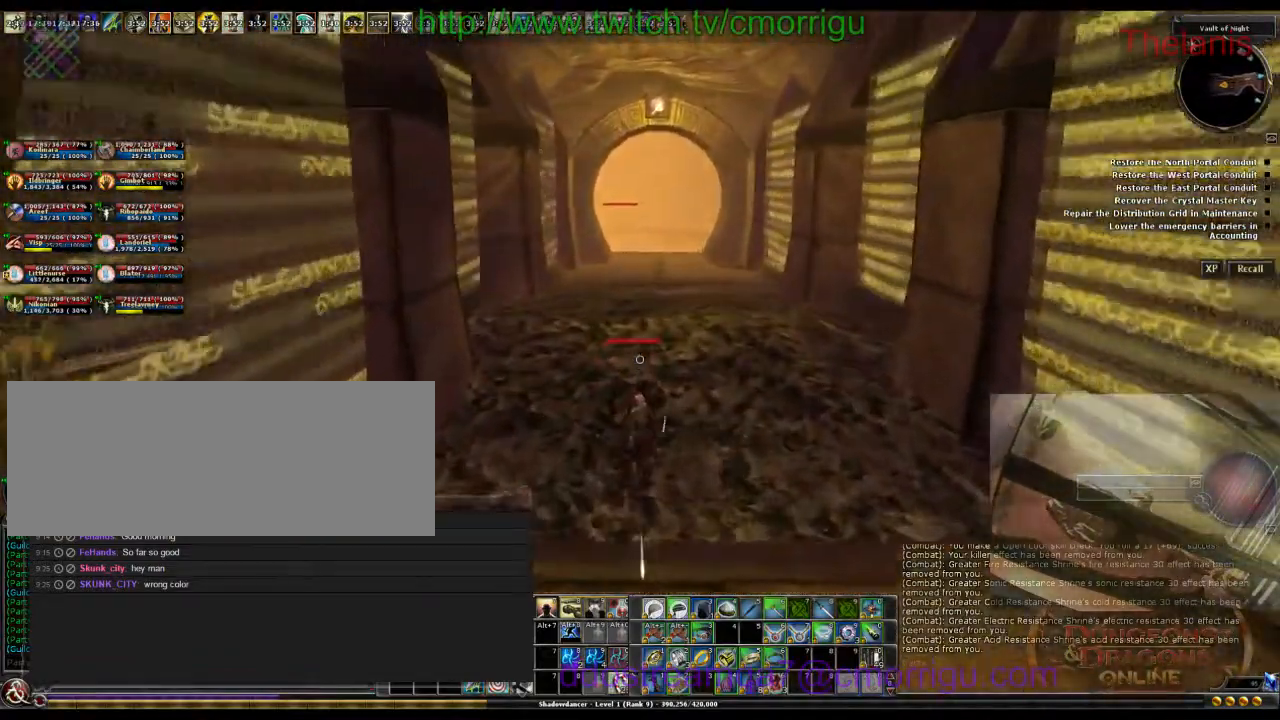
{"keys": ["w"], "events": []}
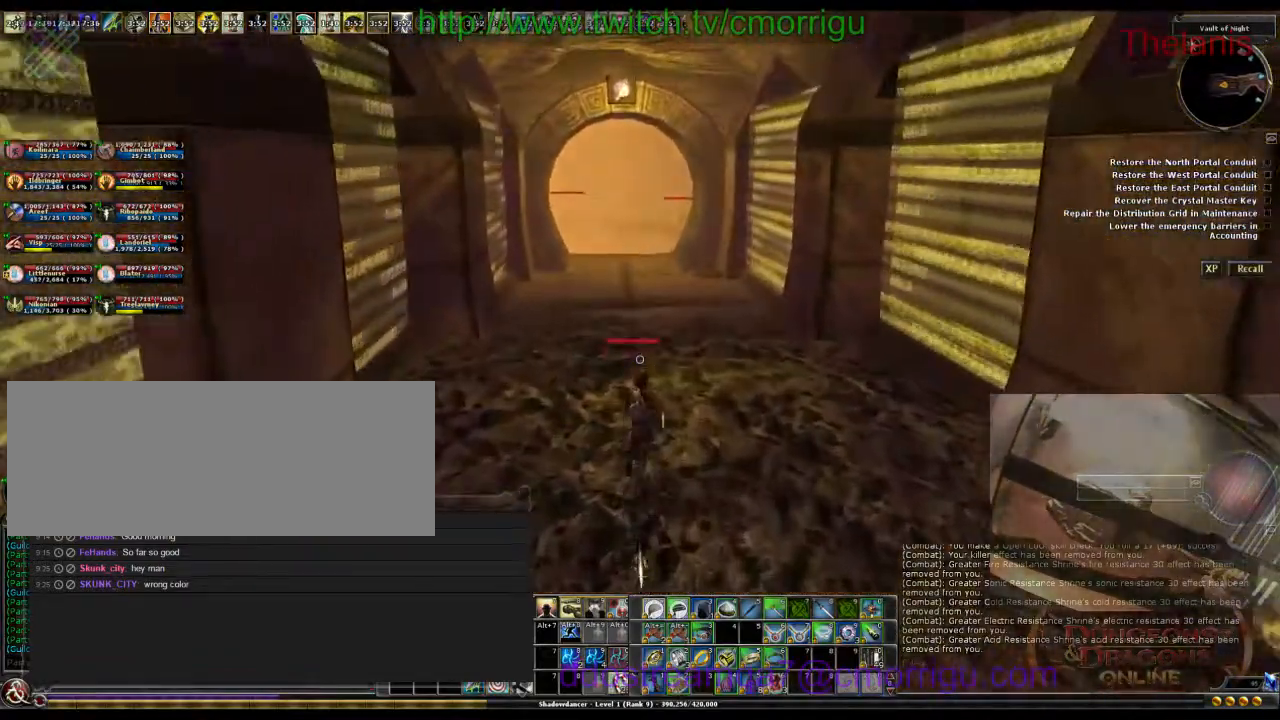
{"keys": ["w"], "events": []}
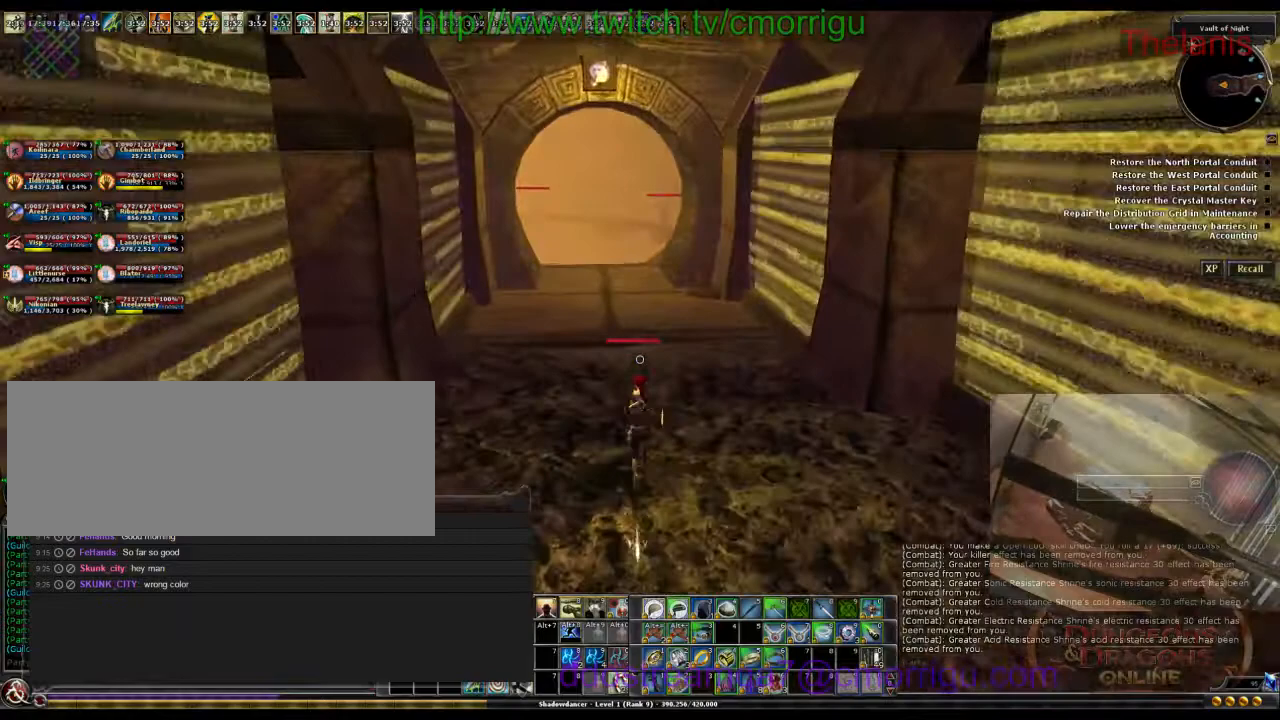
{"keys": ["1", "w"], "events": [[433, "1", "down"]]}
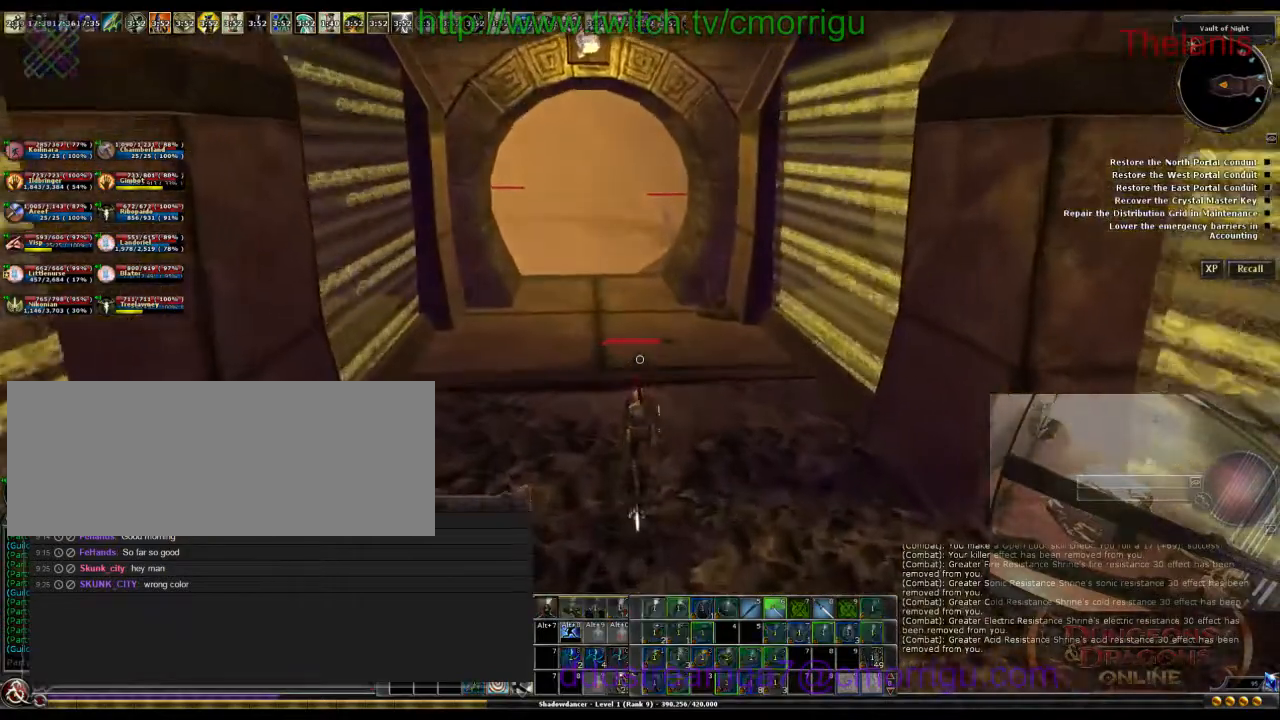
{"keys": ["w"], "events": [[100, "1", "up"]]}
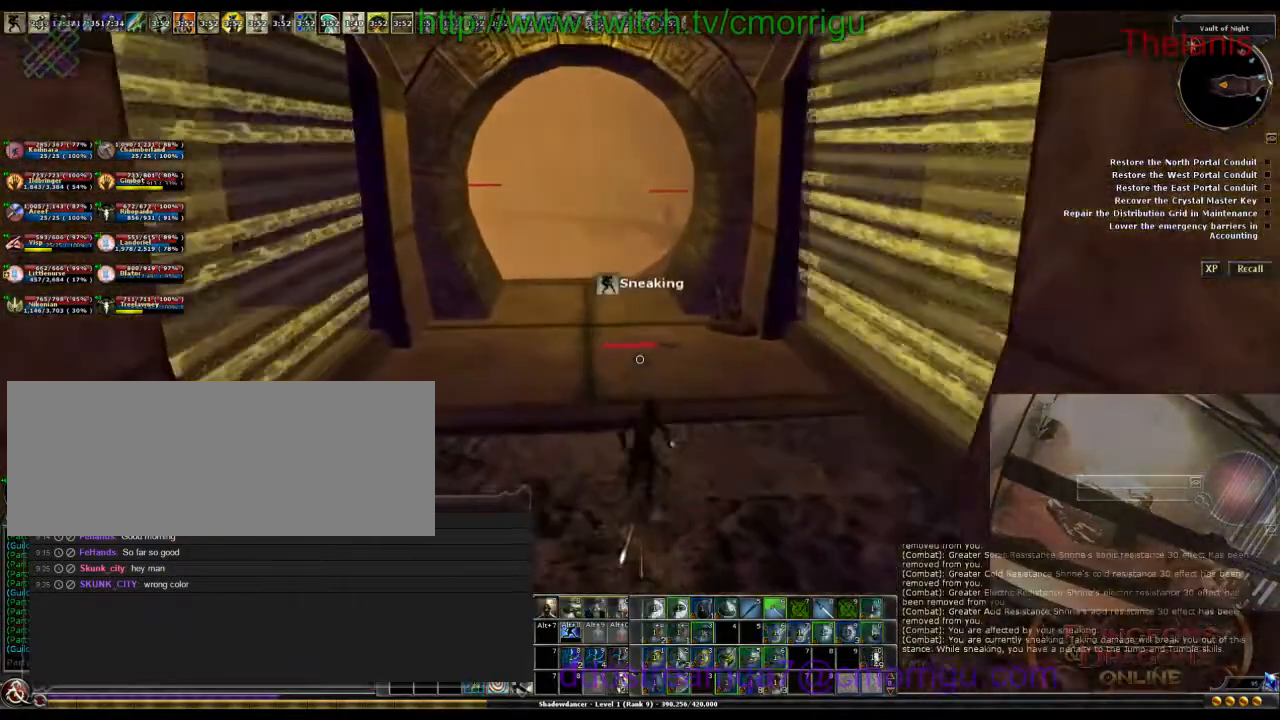
{"keys": ["w"], "events": []}
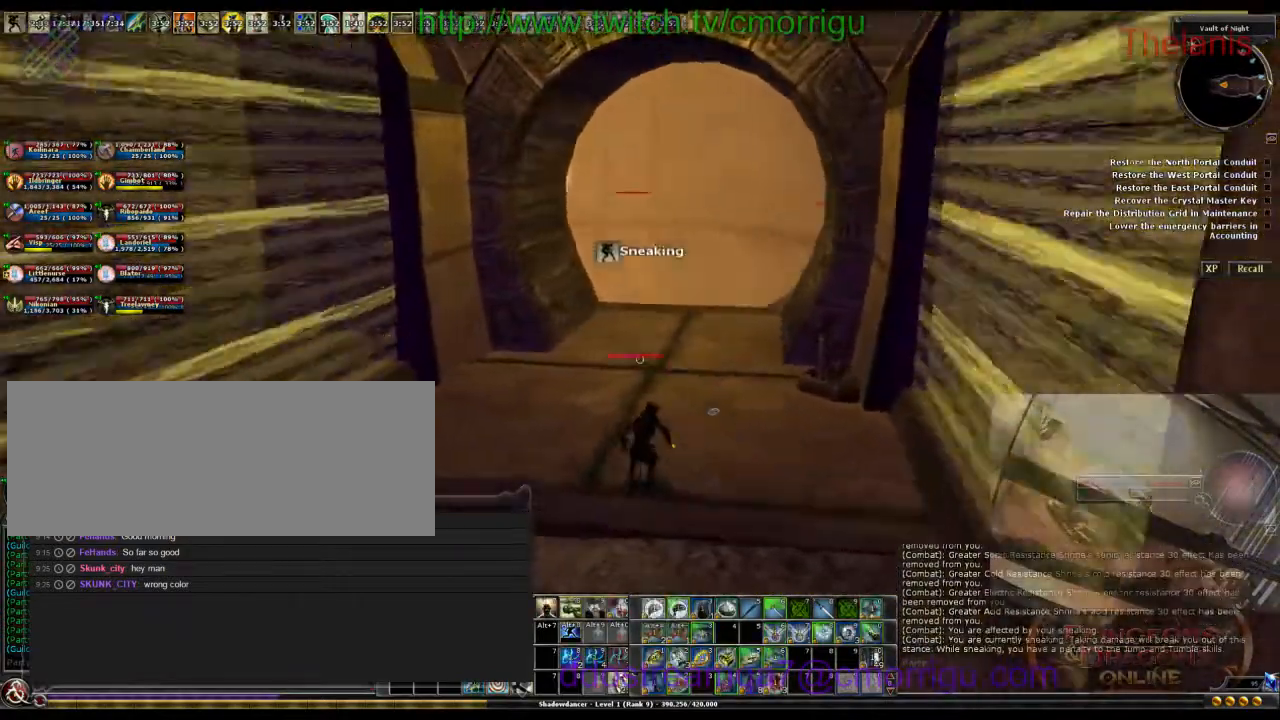
{"keys": ["d", "w"], "events": [[333, "d", "down"]]}
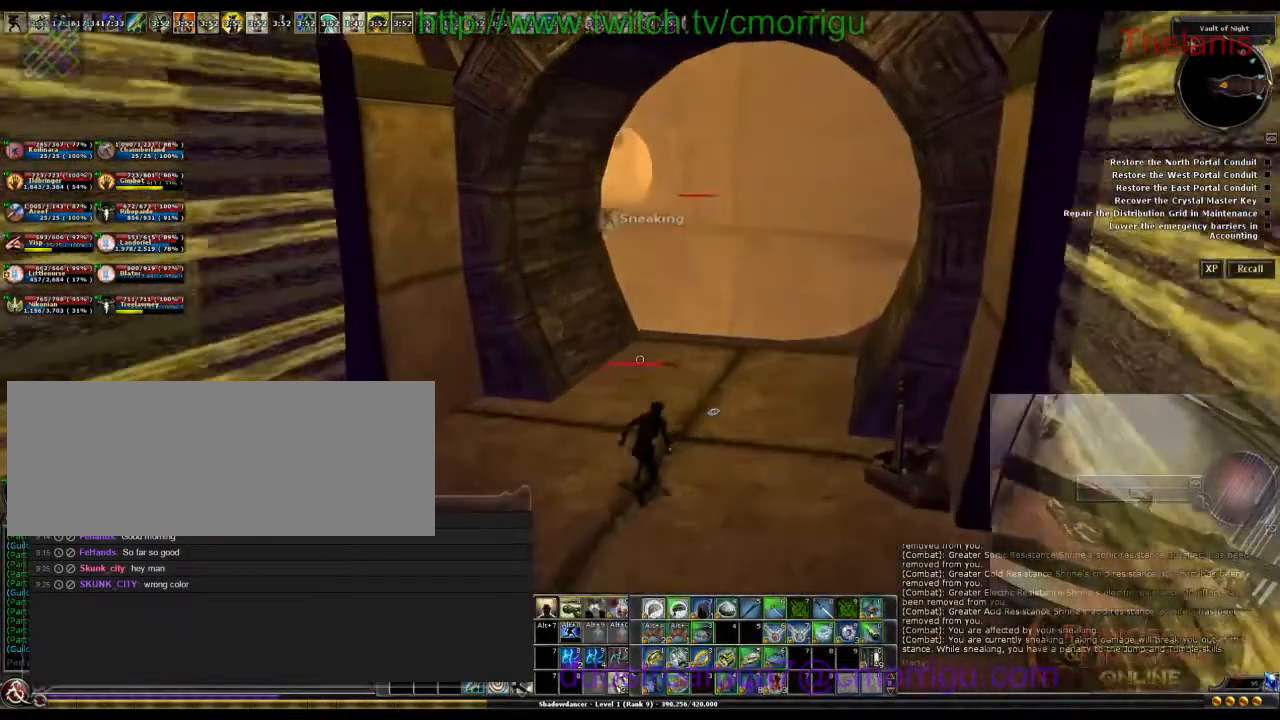
{"keys": ["w"], "events": [[233, "d", "up"]]}
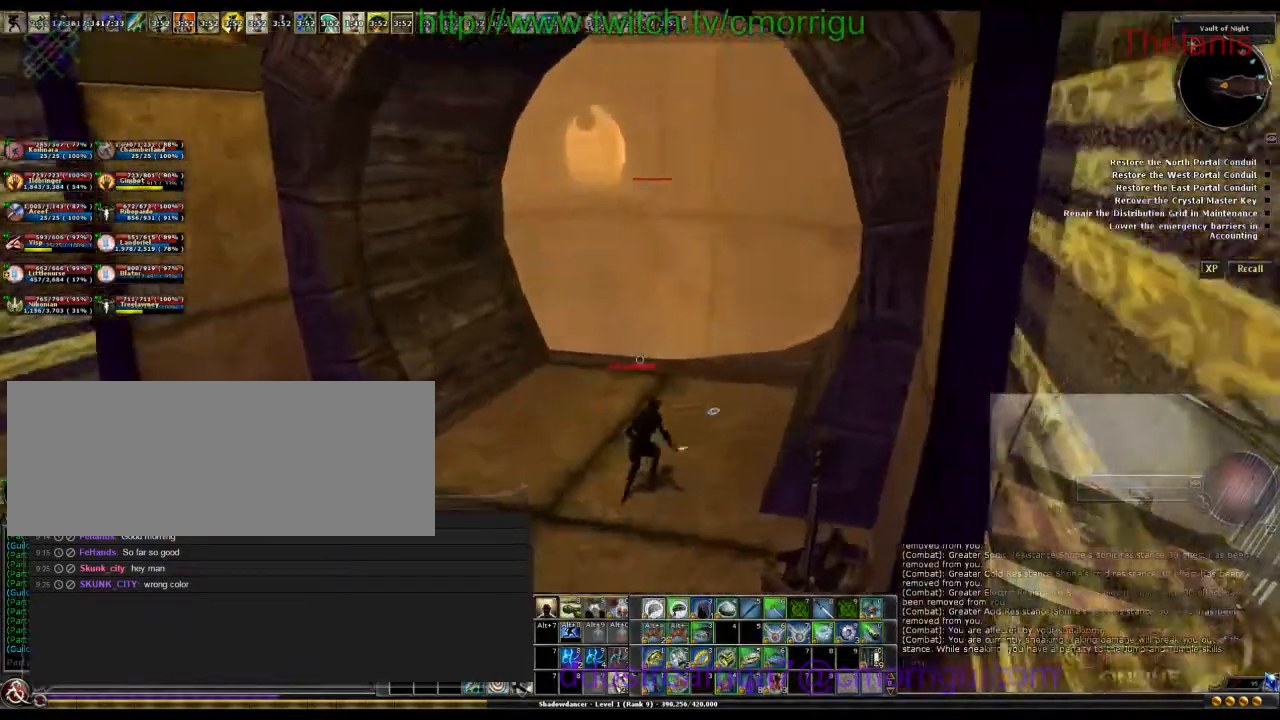
{"keys": ["w"], "events": []}
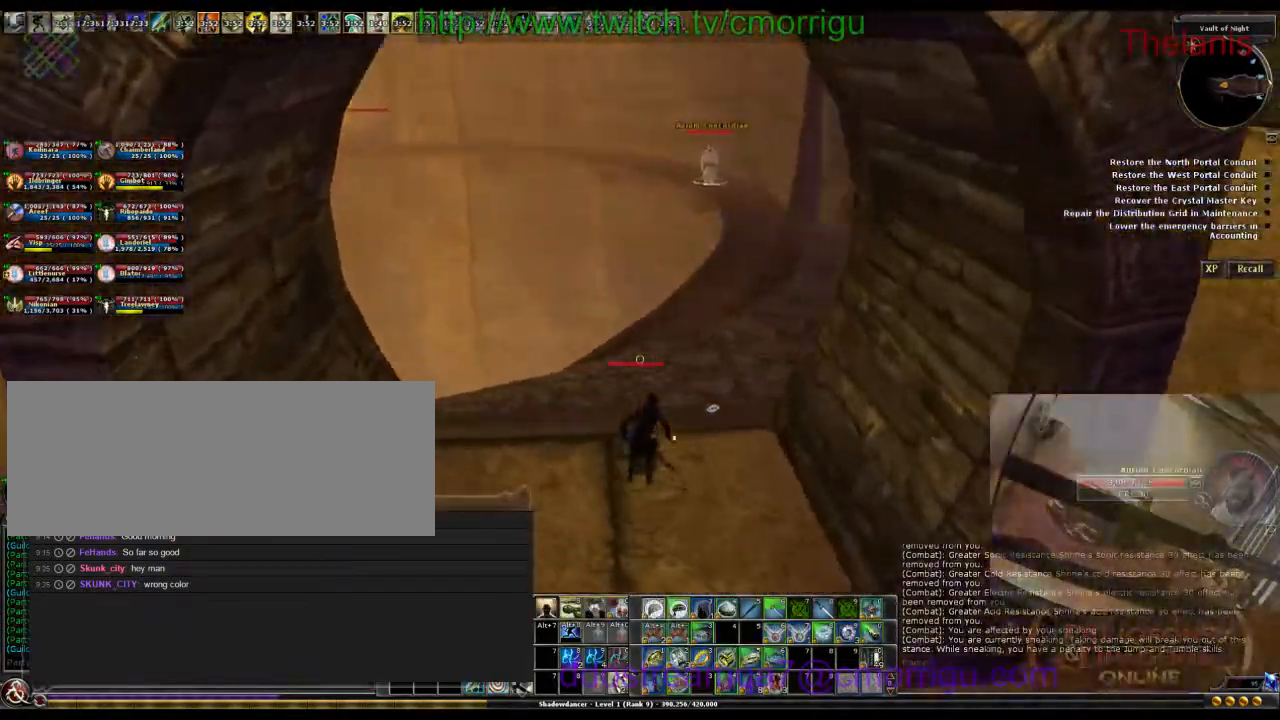
{"keys": ["w"], "events": []}
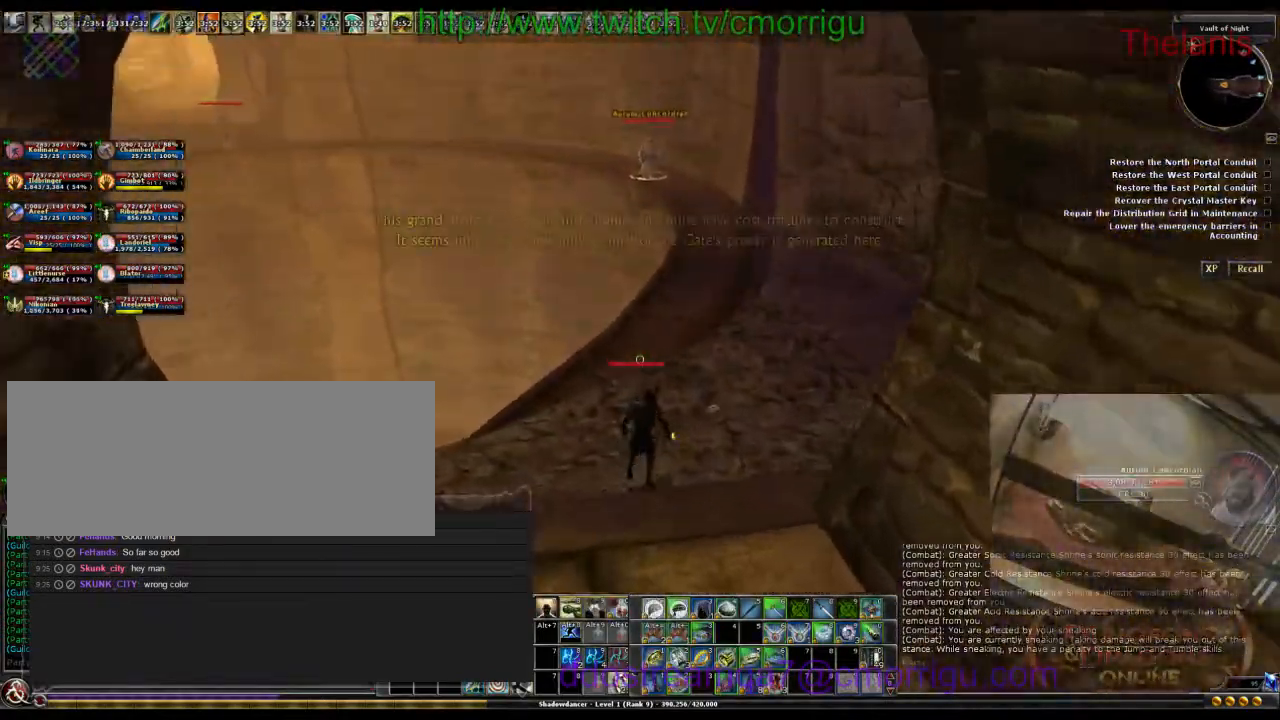
{"keys": ["w"], "events": []}
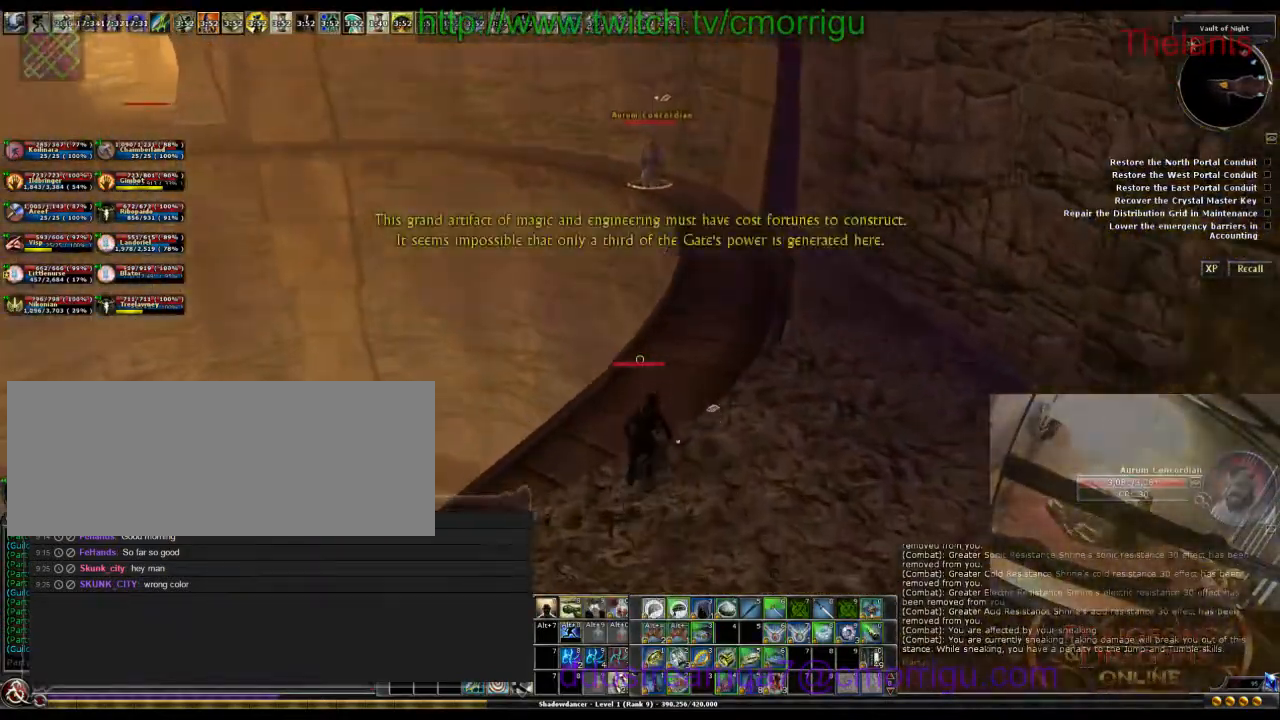
{"keys": ["d", "w"], "events": [[300, "d", "down"]]}
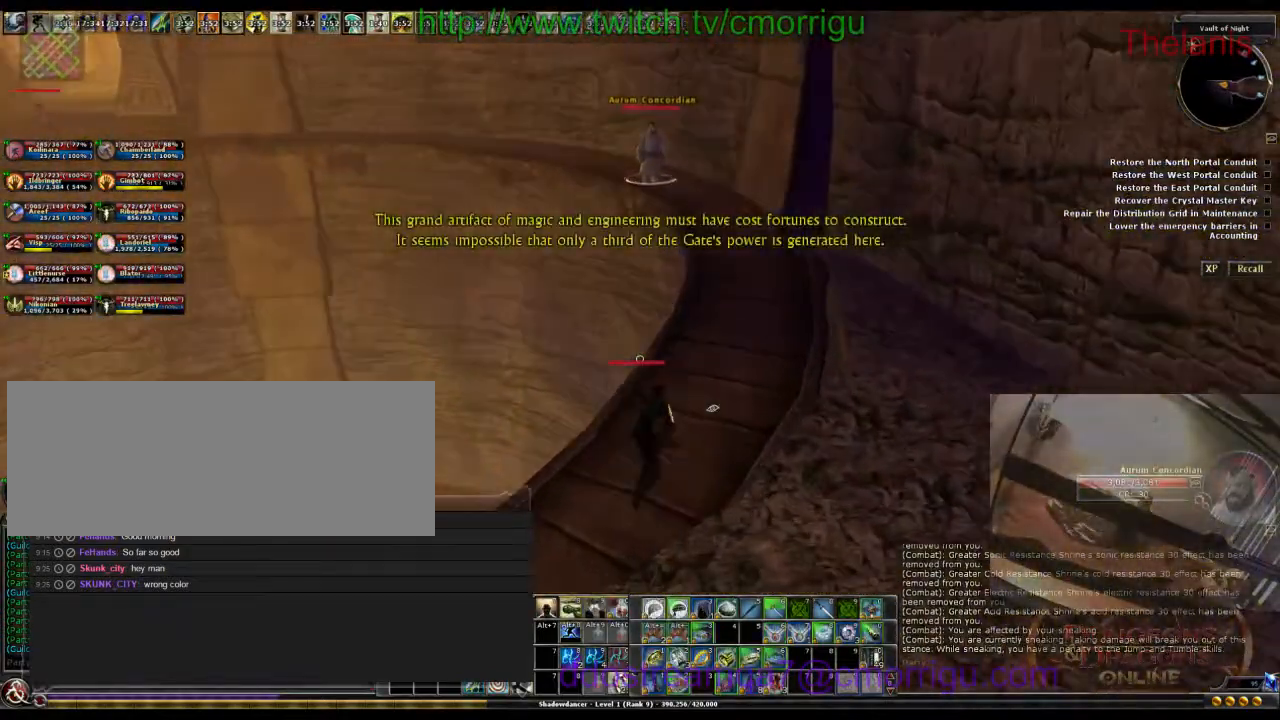
{"keys": ["w"], "events": [[200, "d", "up"], [367, "d", "down"], [500, "d", "up"]]}
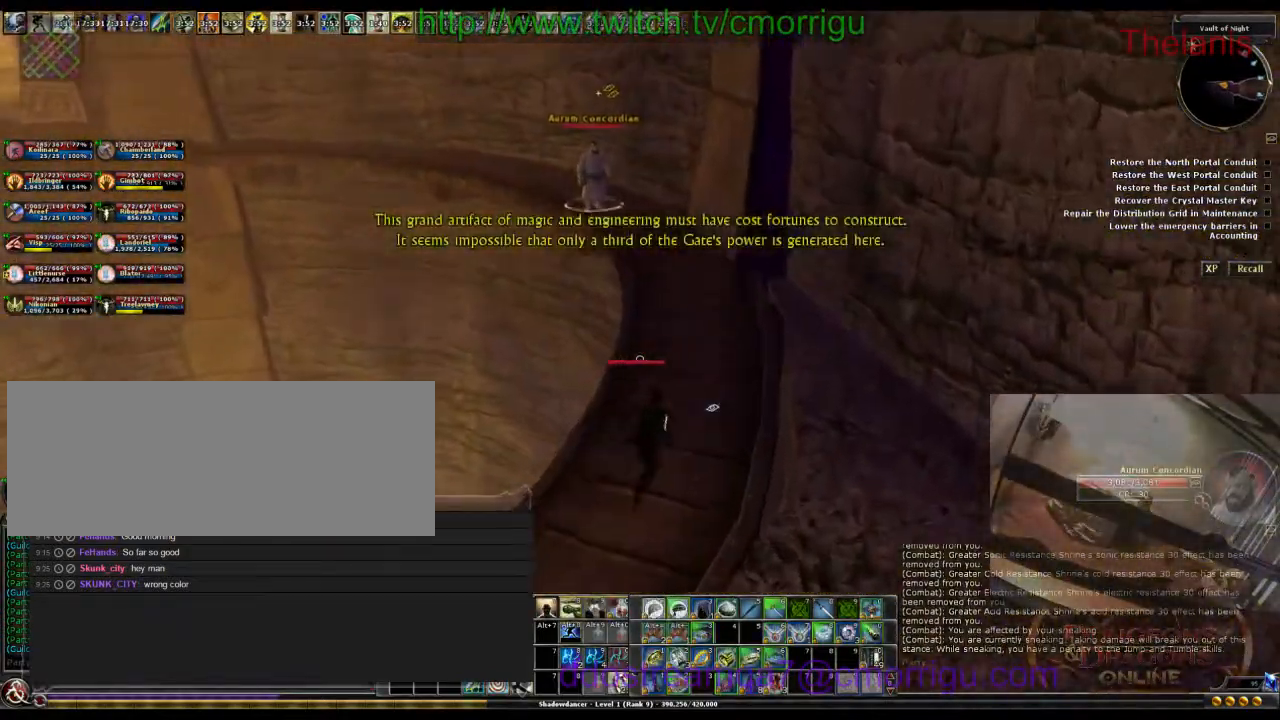
{"keys": ["w"], "events": []}
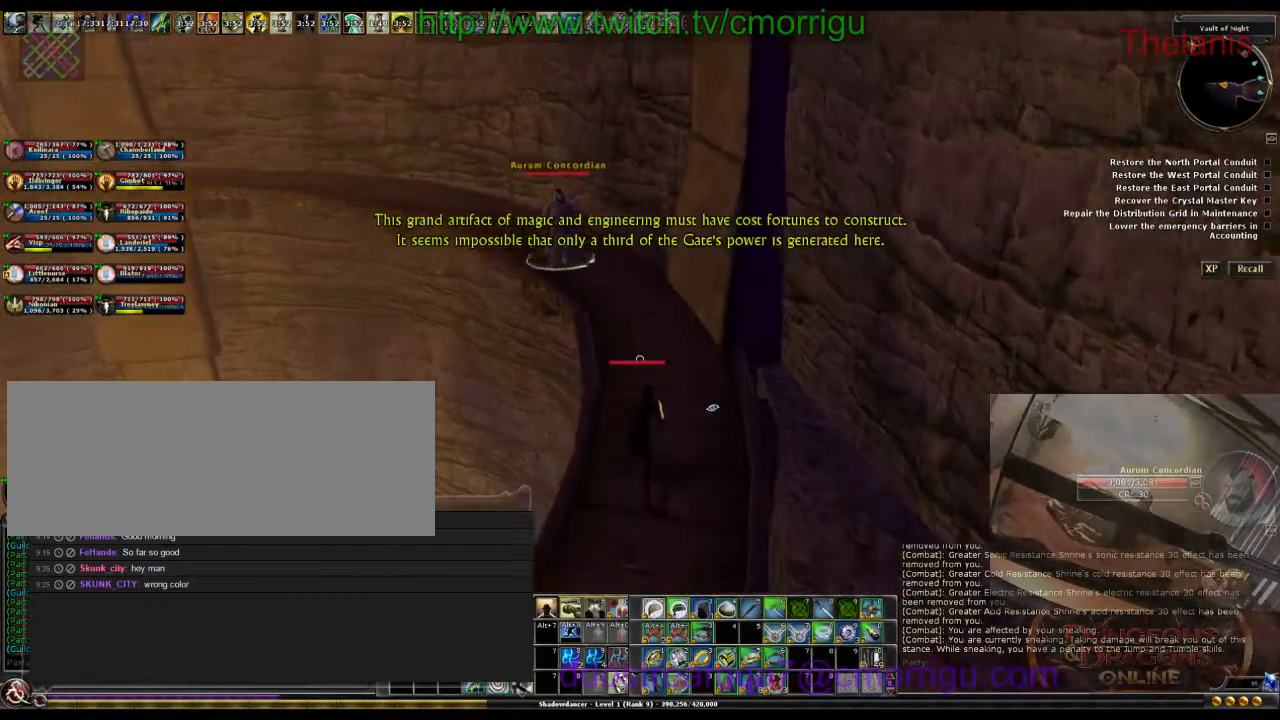
{"keys": ["w"], "events": []}
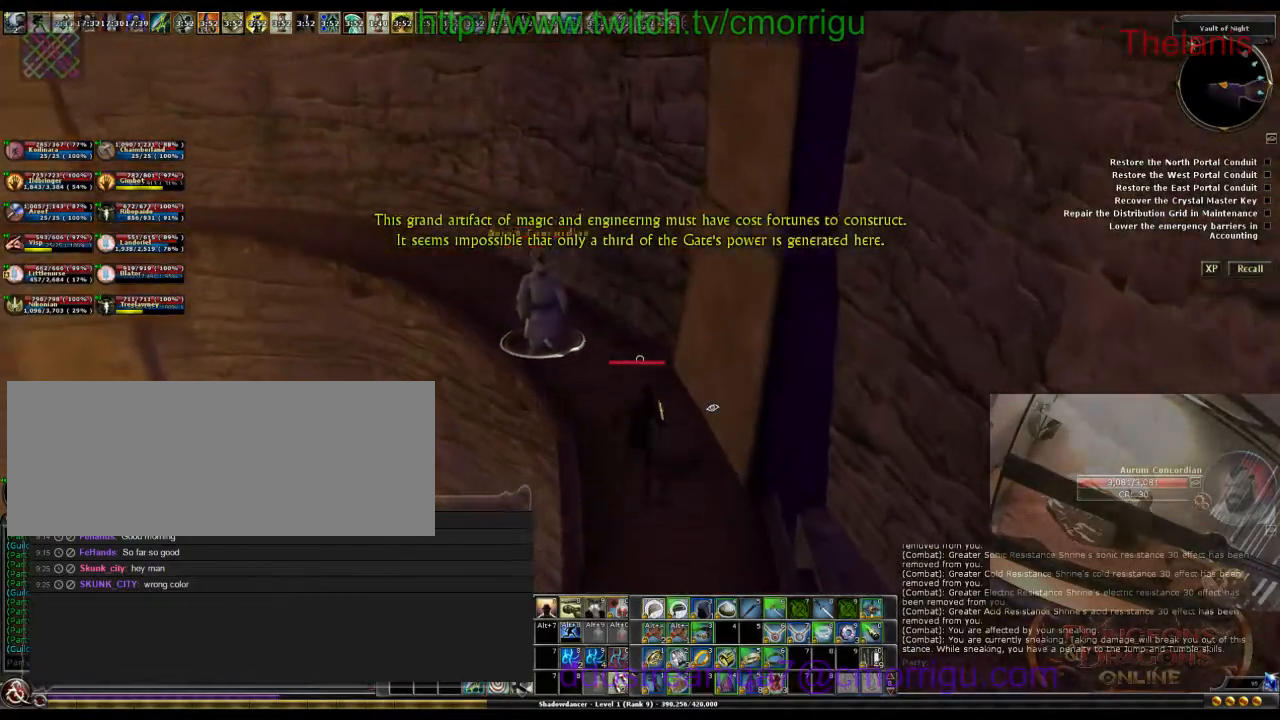
{"keys": ["w"], "events": []}
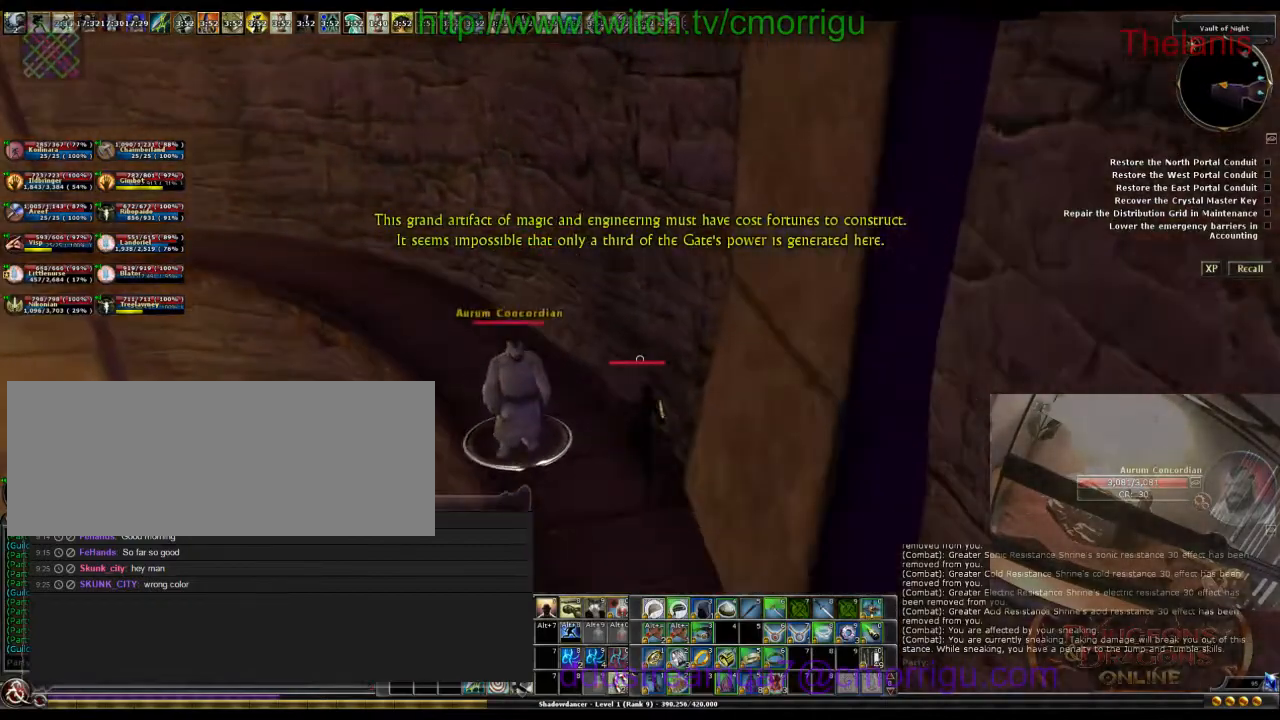
{"keys": ["w"], "events": []}
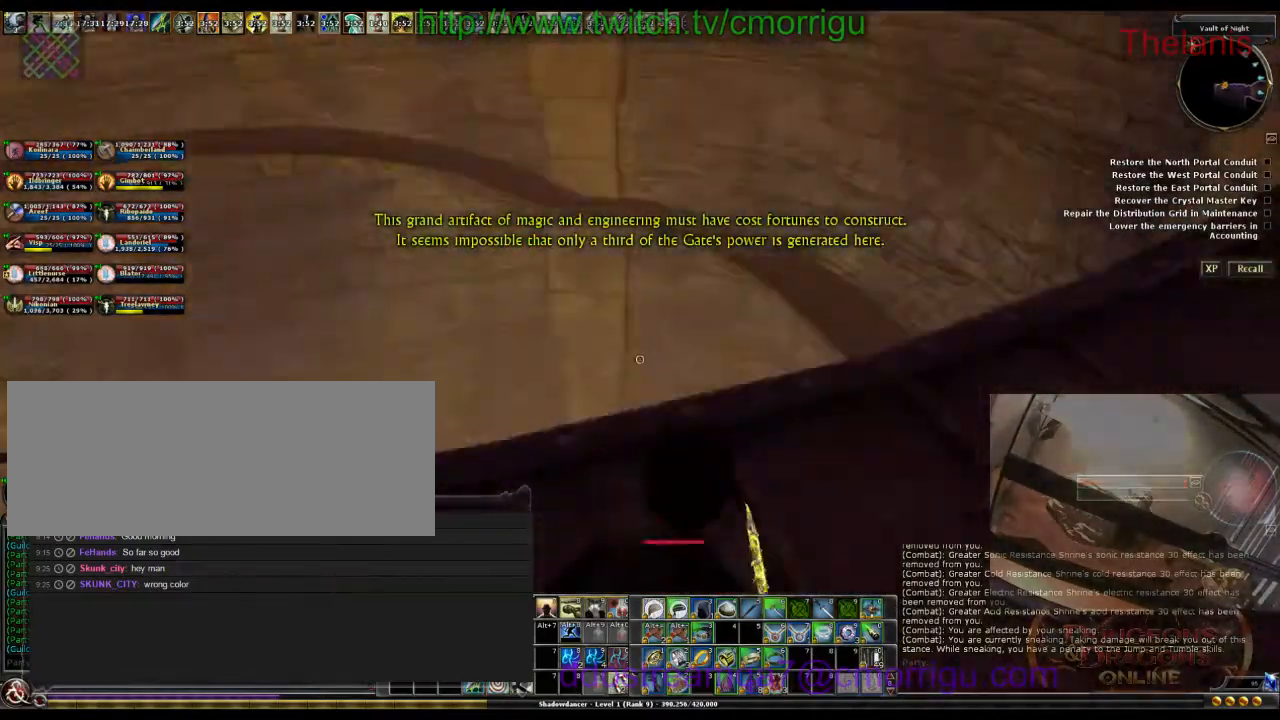
{"keys": ["6", "w"], "events": [[67, "w", "up"], [367, "w", "down"], [500, "6", "down"]]}
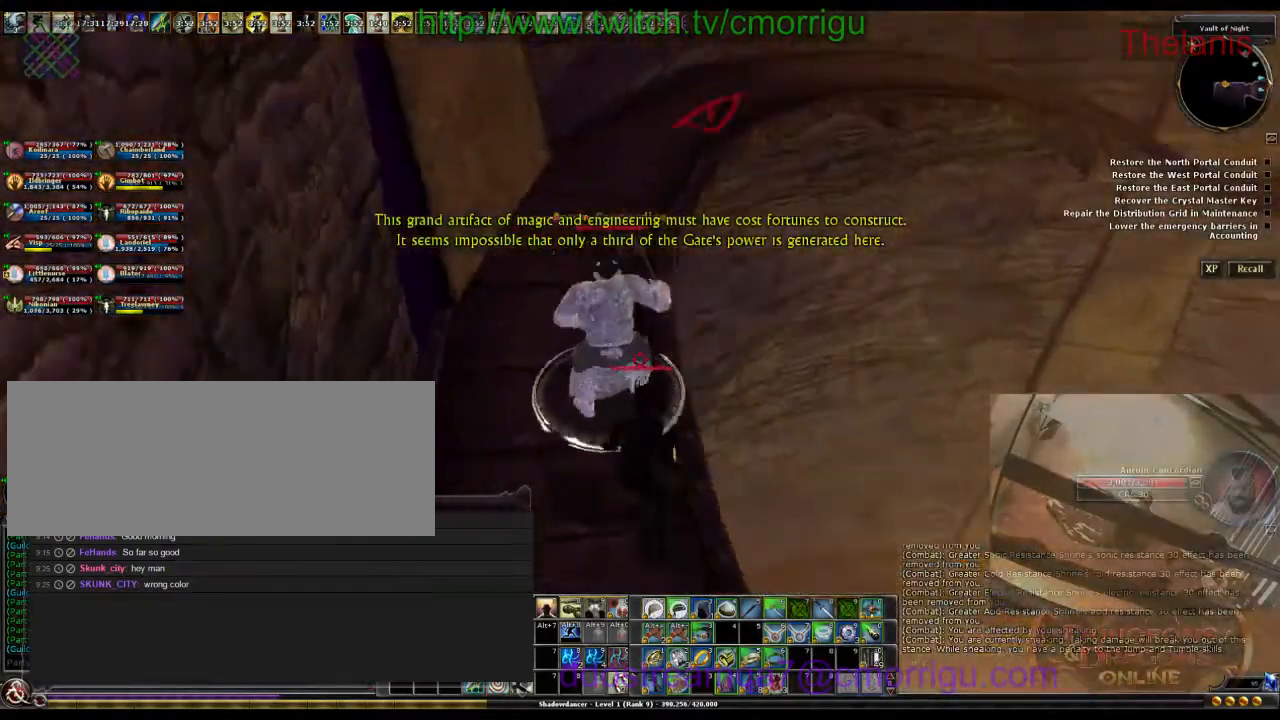
{"keys": [], "events": [[67, "w", "up"], [133, "6", "up"]]}
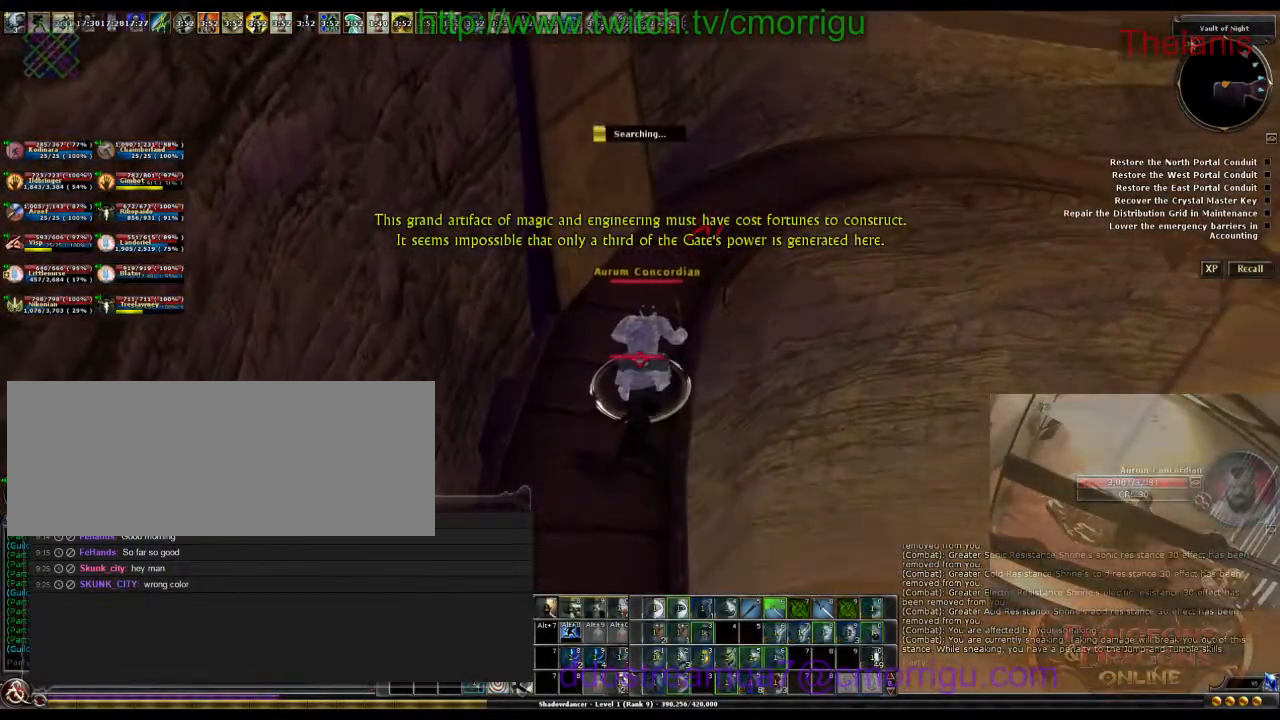
{"keys": [], "events": []}
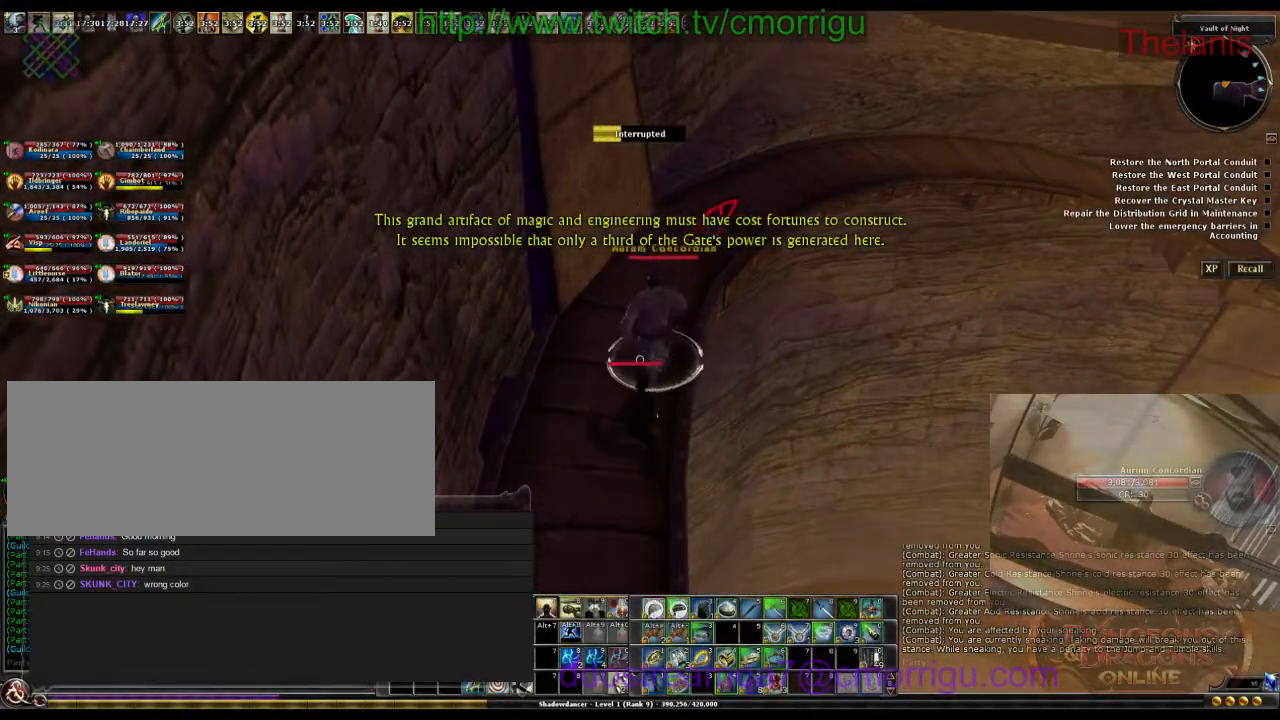
{"keys": ["w"], "events": [[200, "w", "down"]]}
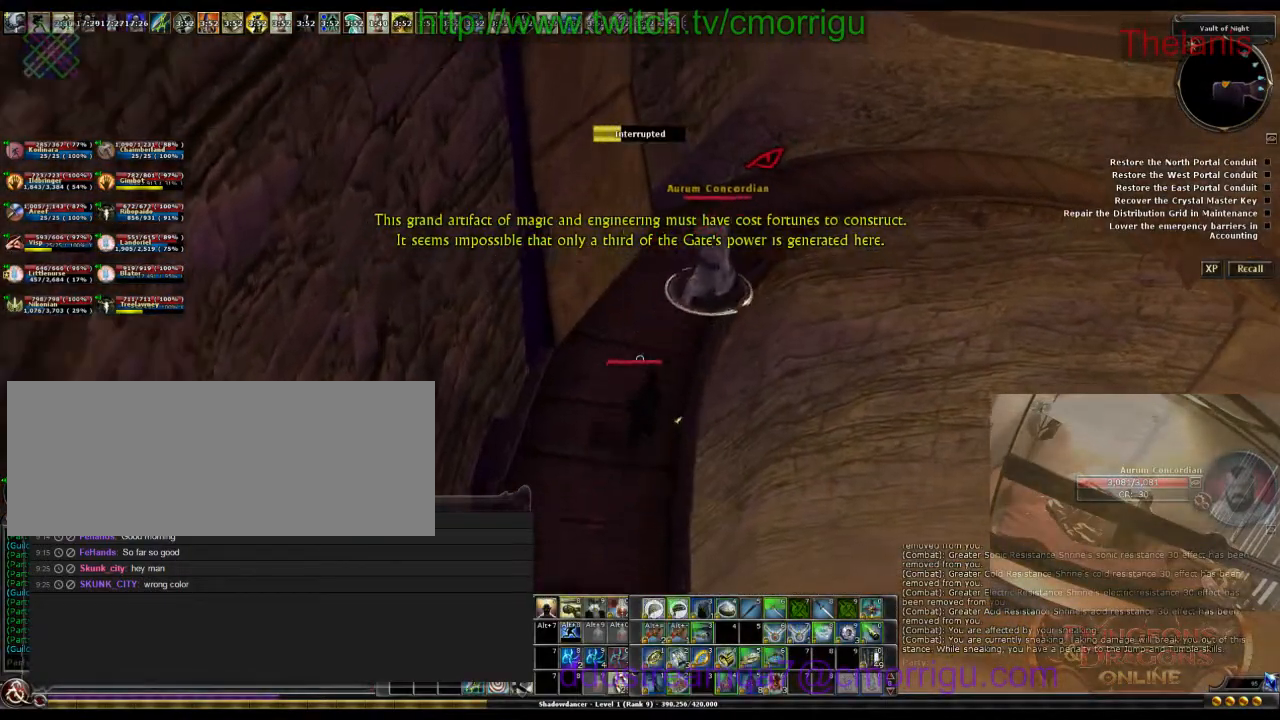
{"keys": ["w"], "events": []}
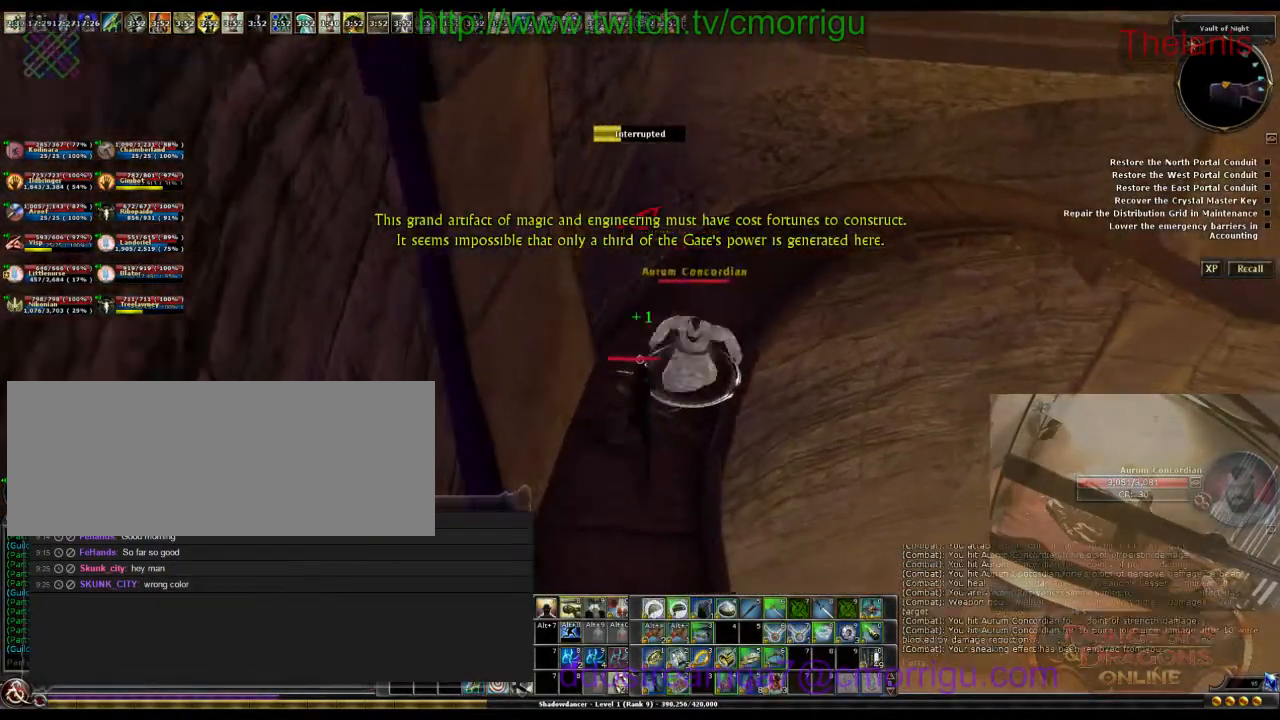
{"keys": [], "events": [[33, "w", "up"]]}
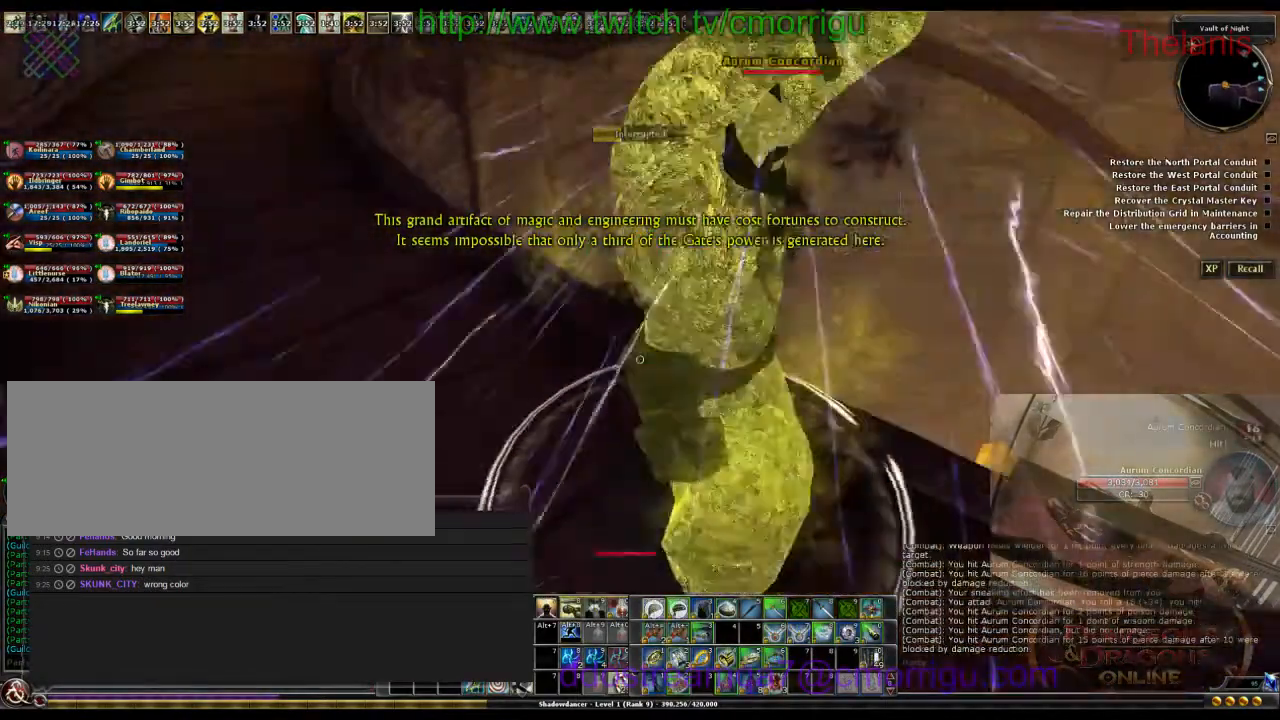
{"keys": [], "events": [[33, "w", "down"], [100, "a", "down"], [333, "w", "up"], [400, "a", "up"]]}
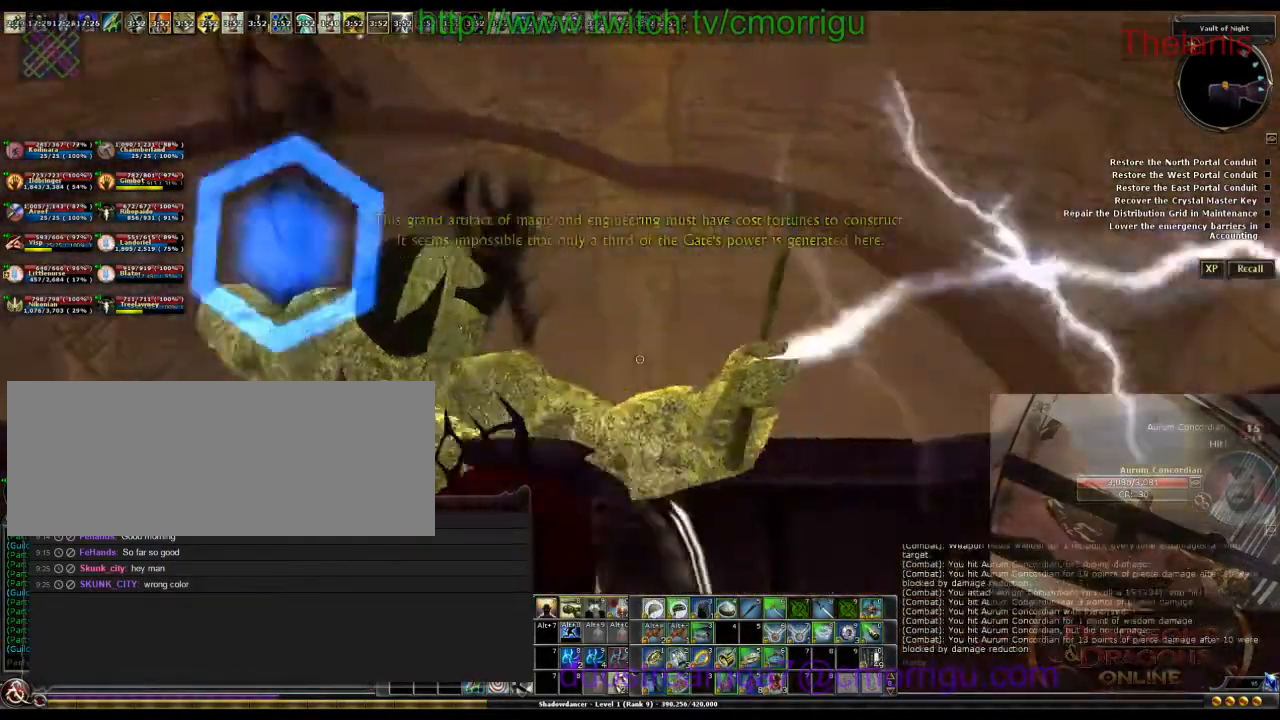
{"keys": [], "events": []}
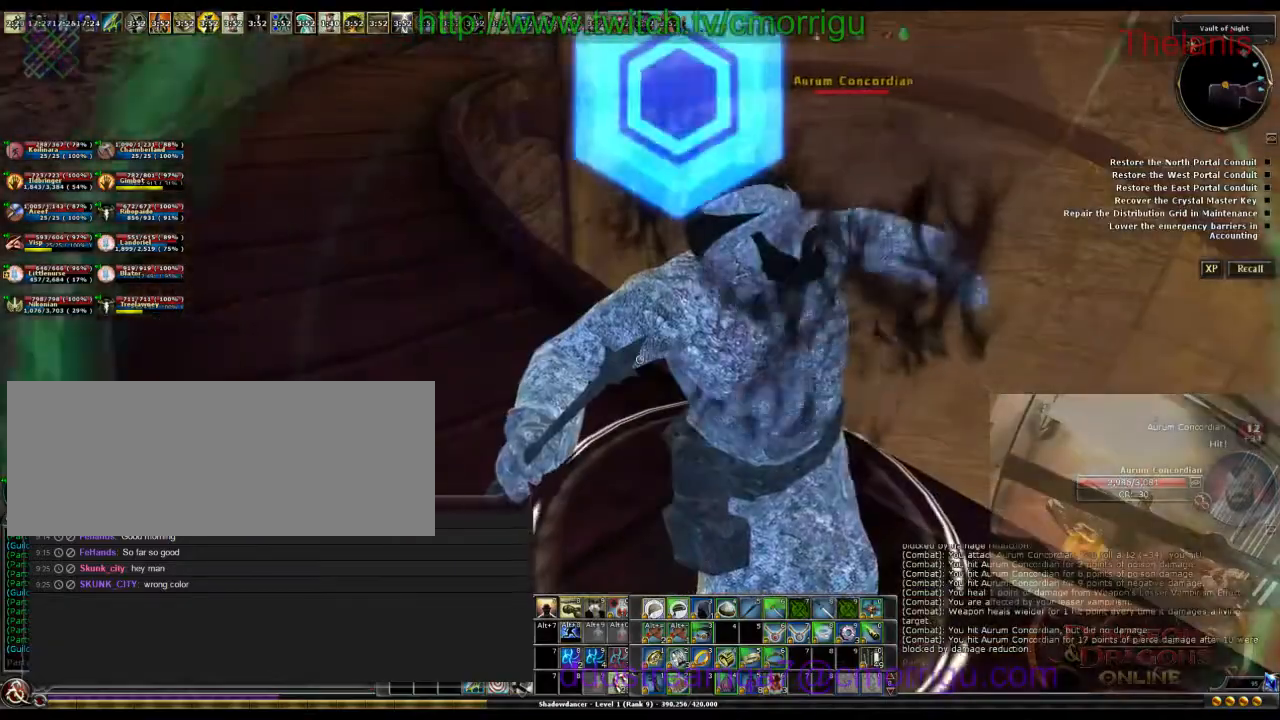
{"keys": [], "events": []}
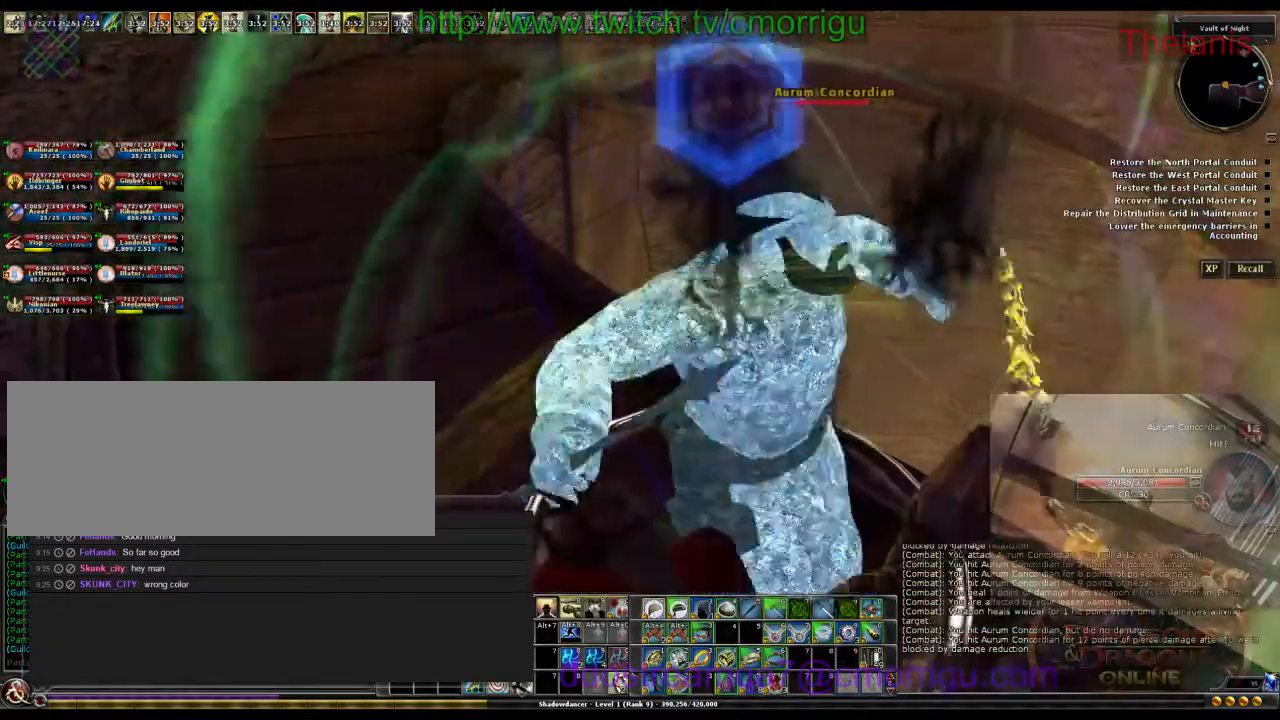
{"keys": [], "events": []}